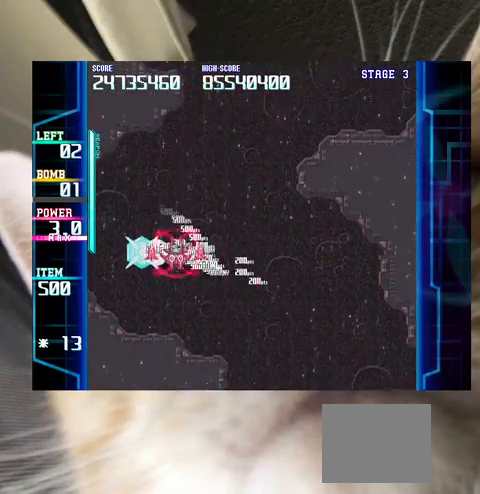
Gameplay with keyboard; each line is a JSON object with the keys held at the frame after it. "events" lists presses ("down") and releases ("up") of "a", "c", "ctrl", "d", "down", "f", "left", "right", "s", "shift", "up", "v", "x" and "z" between this image and that frame as [ms after this image, input, new state], when the widget could be followed in between. No other keys are recorded. Mouse input is not recorded.
{"keys": ["left"], "events": [[33, "down", "down"], [33, "left", "down"], [67, "down", "up"], [100, "left", "up"], [200, "down", "down"], [200, "left", "down"], [300, "down", "up"], [300, "left", "up"], [500, "left", "down"]]}
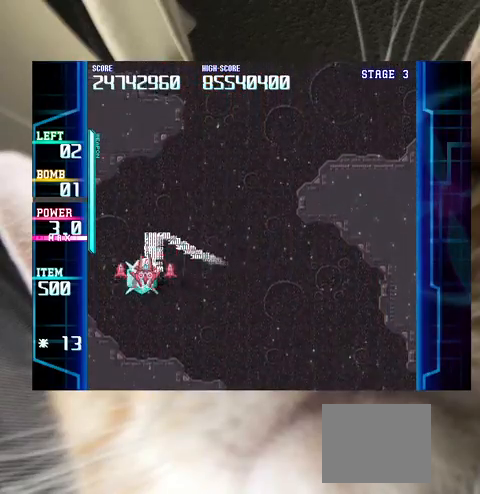
{"keys": ["down"], "events": [[33, "left", "up"], [133, "down", "down"], [167, "down", "up"], [300, "down", "down"], [367, "down", "up"], [500, "down", "down"]]}
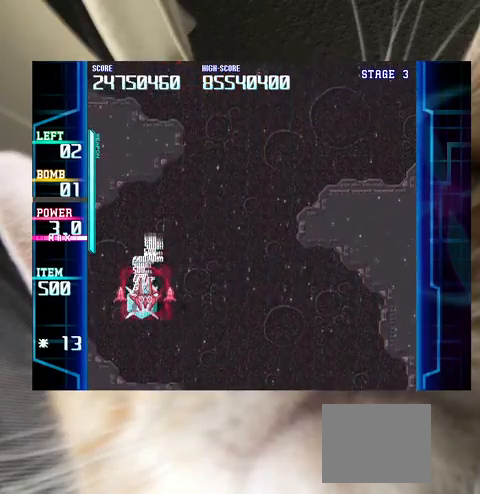
{"keys": [], "events": [[67, "down", "up"], [267, "down", "down"], [367, "down", "up"]]}
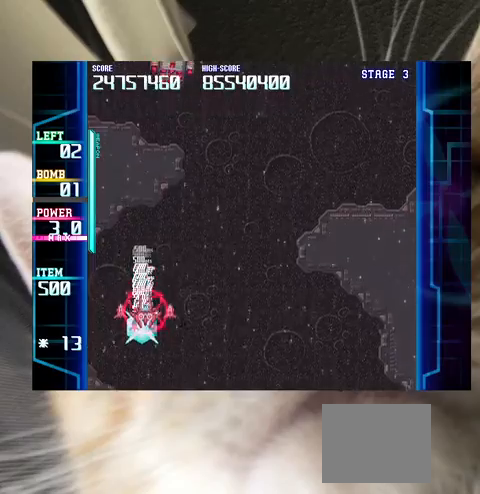
{"keys": [], "events": [[167, "down", "down"], [200, "down", "up"], [333, "down", "down"], [400, "down", "up"]]}
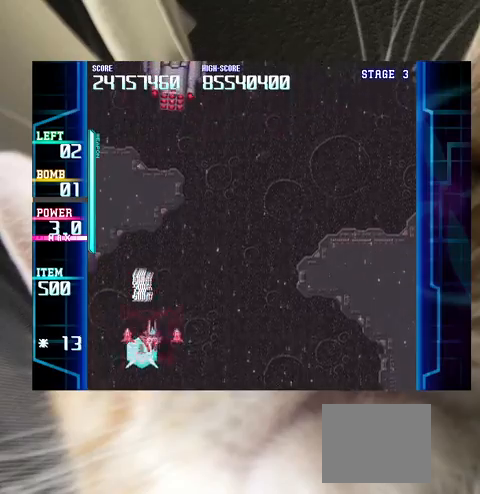
{"keys": ["down"], "events": [[33, "right", "down"], [67, "up", "down"], [367, "up", "up"], [400, "right", "up"], [500, "down", "down"]]}
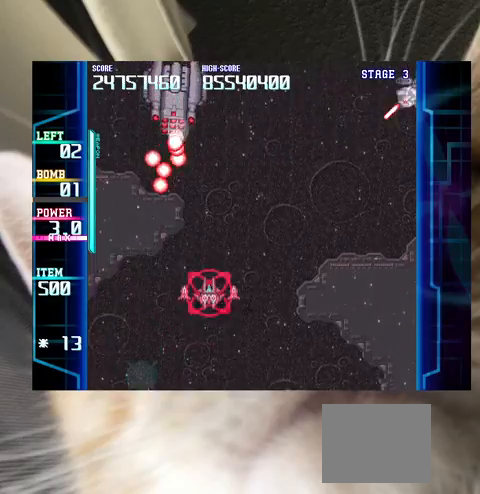
{"keys": ["down"], "events": [[133, "down", "up"], [233, "c", "down"], [267, "c", "up"], [333, "right", "down"], [467, "right", "up"], [500, "down", "down"]]}
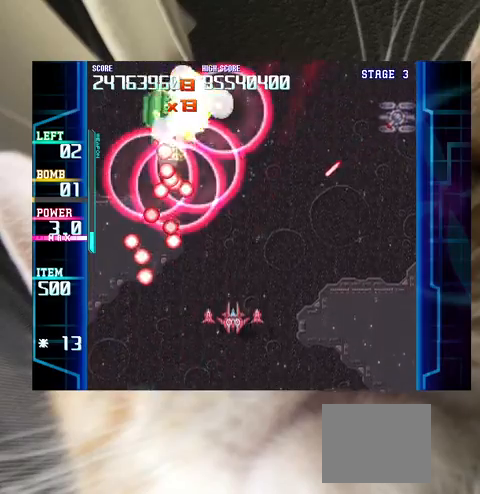
{"keys": ["right"], "events": [[67, "down", "up"], [67, "z", "down"], [167, "down", "down"], [200, "down", "up"], [300, "down", "down"], [333, "down", "up"], [467, "right", "down"], [467, "z", "up"]]}
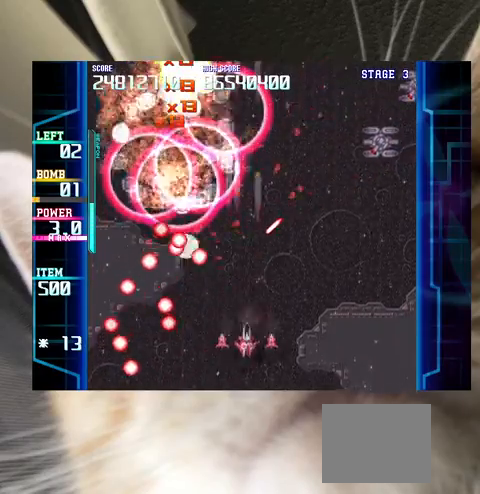
{"keys": ["down"], "events": [[67, "up", "down"], [133, "up", "up"], [167, "up", "down"], [300, "right", "up"], [467, "up", "up"], [500, "down", "down"]]}
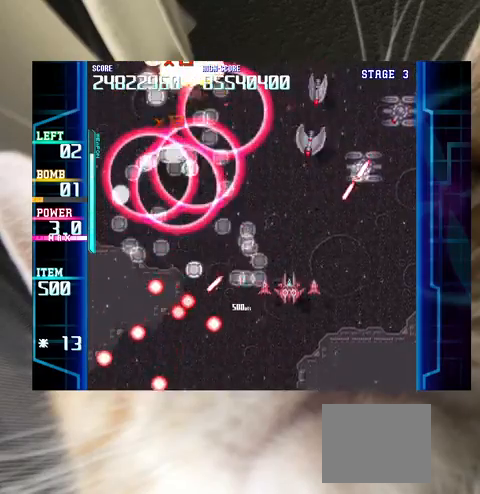
{"keys": [], "events": [[33, "right", "down"], [333, "right", "up"], [433, "left", "down"], [467, "c", "down"], [500, "c", "up"], [500, "down", "up"], [500, "left", "up"]]}
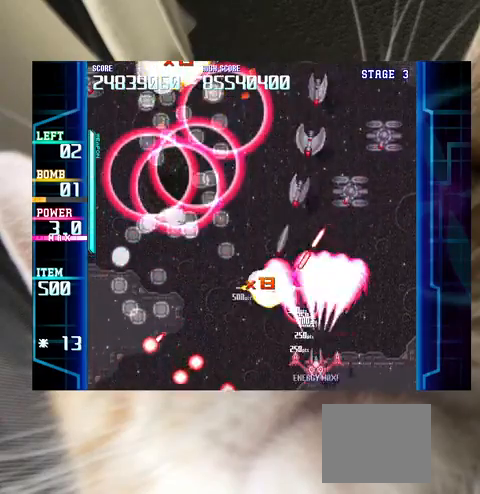
{"keys": ["z"], "events": [[167, "right", "down"], [167, "z", "down"], [200, "up", "down"], [233, "up", "up"], [333, "up", "down"], [433, "right", "up"], [467, "up", "up"]]}
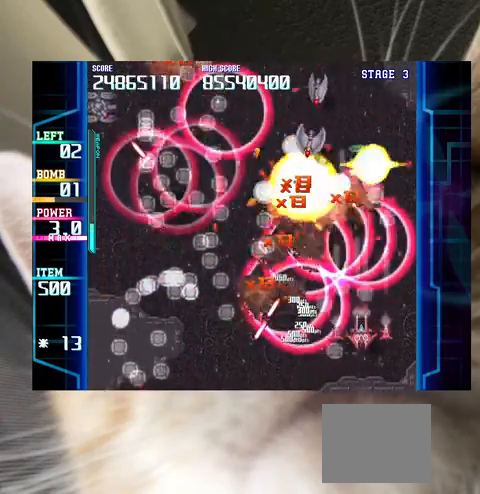
{"keys": ["down", "left", "z"], "events": [[67, "left", "down"], [167, "left", "up"], [267, "left", "down"], [300, "down", "down"], [400, "down", "up"], [500, "down", "down"]]}
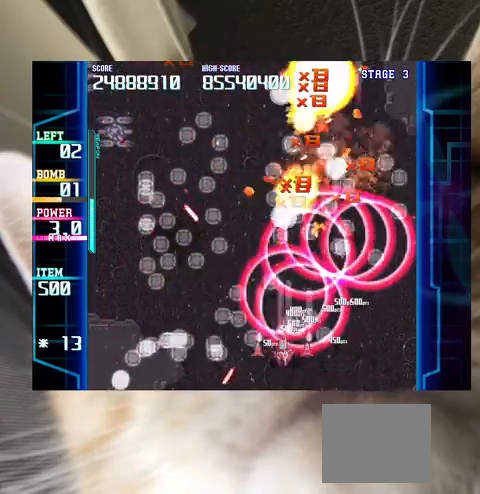
{"keys": ["left", "up"], "events": [[33, "down", "up"], [33, "left", "up"], [133, "left", "down"], [167, "z", "up"], [233, "up", "down"], [267, "up", "up"], [467, "up", "down"]]}
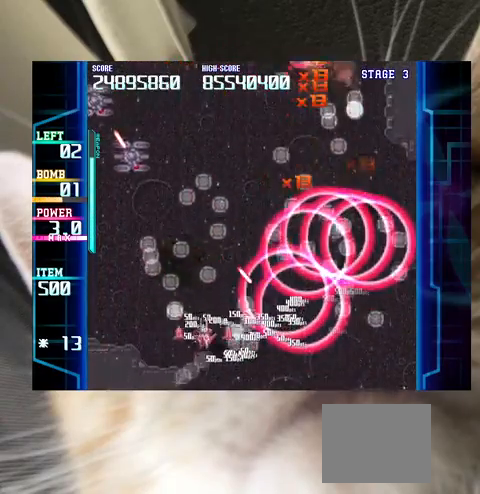
{"keys": ["left"], "events": [[200, "left", "up"], [233, "up", "up"], [333, "left", "down"]]}
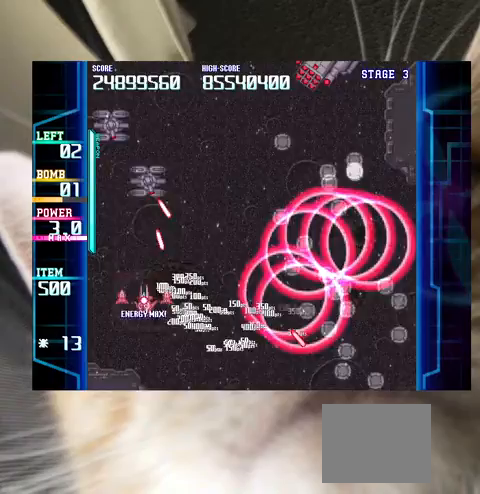
{"keys": ["right", "up", "z"], "events": [[33, "c", "down"], [33, "left", "up"], [67, "c", "up"], [133, "left", "down"], [133, "z", "down"], [167, "down", "down"], [200, "down", "up"], [200, "left", "up"], [400, "right", "down"], [400, "up", "down"]]}
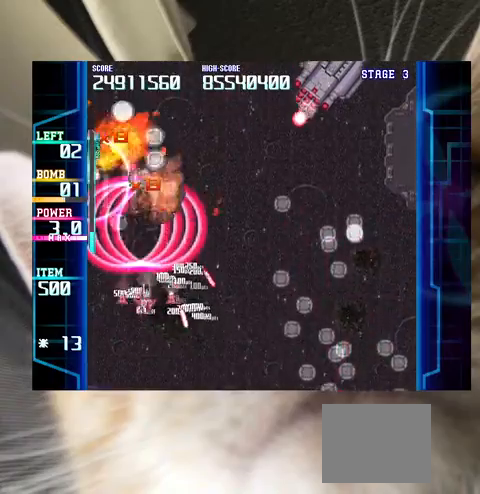
{"keys": ["down", "right"], "events": [[133, "up", "up"], [233, "z", "up"], [500, "down", "down"]]}
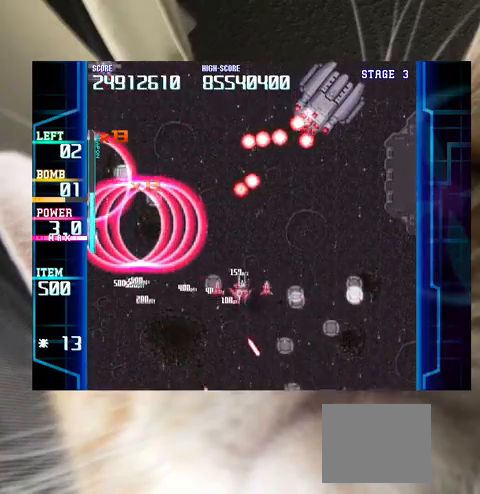
{"keys": ["right", "up"], "events": [[67, "down", "up"], [67, "right", "up"], [133, "right", "down"], [367, "up", "down"]]}
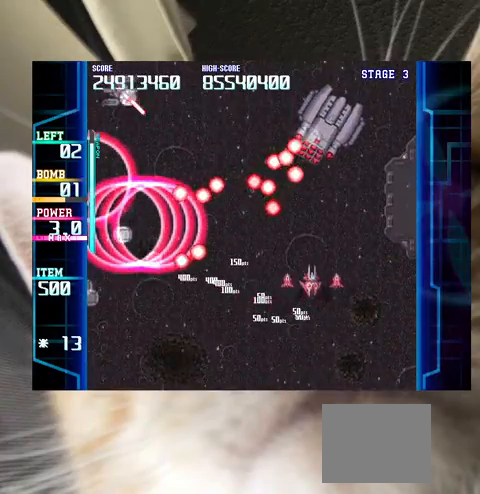
{"keys": ["down", "z"], "events": [[200, "c", "down"], [200, "right", "up"], [200, "up", "up"], [267, "c", "up"], [300, "down", "down"], [367, "z", "down"], [400, "down", "up"], [433, "down", "down"]]}
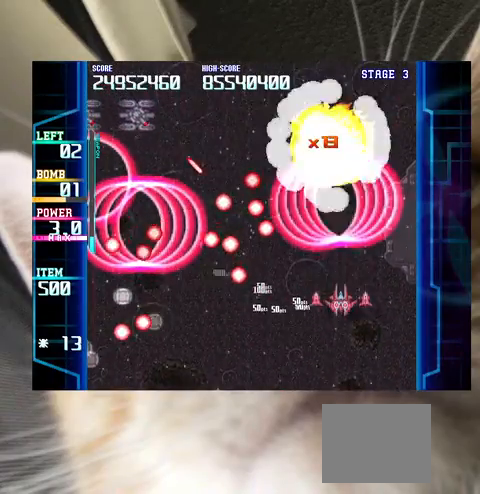
{"keys": [], "events": [[33, "down", "up"], [167, "down", "down"], [167, "left", "down"], [233, "down", "up"], [233, "left", "up"], [333, "left", "down"], [367, "down", "down"], [400, "down", "up"], [400, "z", "up"], [500, "left", "up"]]}
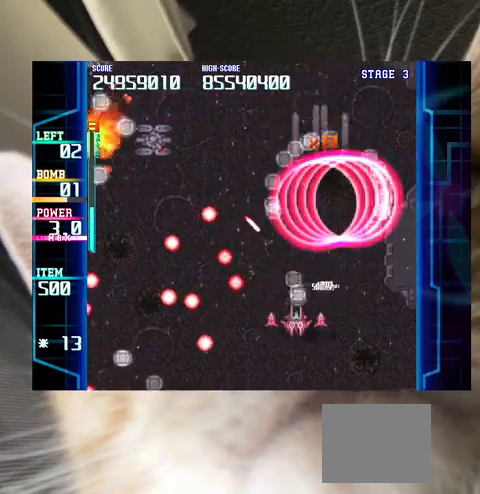
{"keys": ["down"], "events": [[67, "left", "down"], [100, "down", "down"], [133, "down", "up"], [133, "left", "up"], [300, "down", "down"]]}
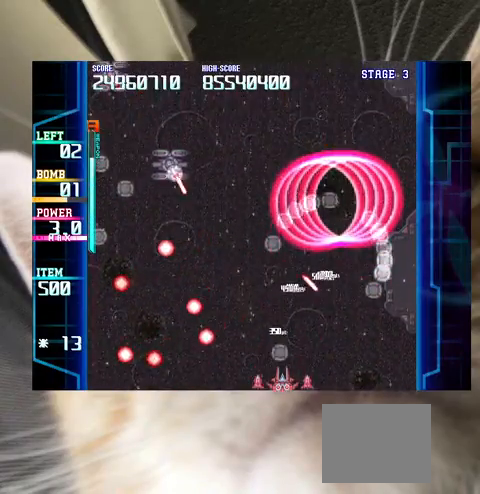
{"keys": [], "events": [[67, "down", "up"]]}
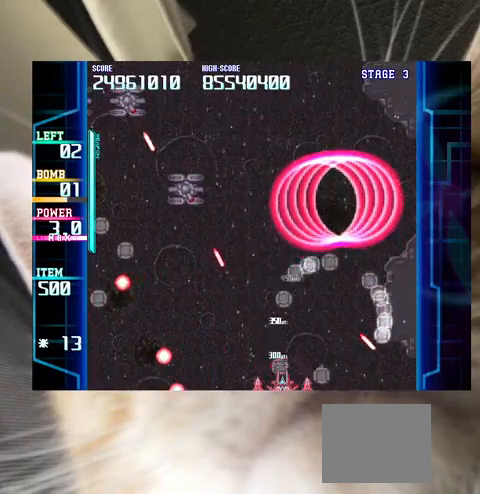
{"keys": ["left", "up", "z"], "events": [[67, "c", "down"], [67, "left", "down"], [133, "left", "up"], [167, "c", "up"], [233, "left", "down"], [233, "z", "down"], [300, "up", "down"], [400, "up", "up"], [500, "up", "down"]]}
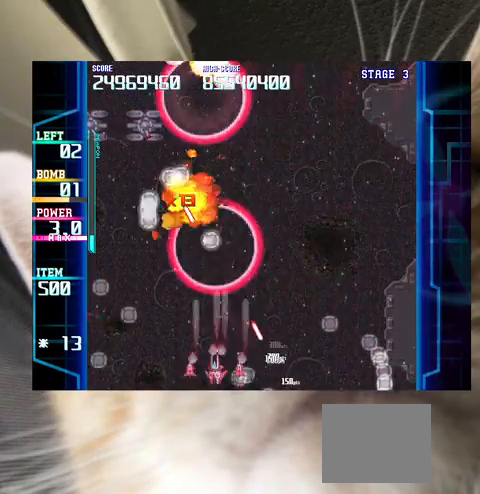
{"keys": ["left", "z"], "events": [[100, "up", "up"], [200, "up", "down"], [300, "up", "up"], [333, "up", "down"], [433, "up", "up"]]}
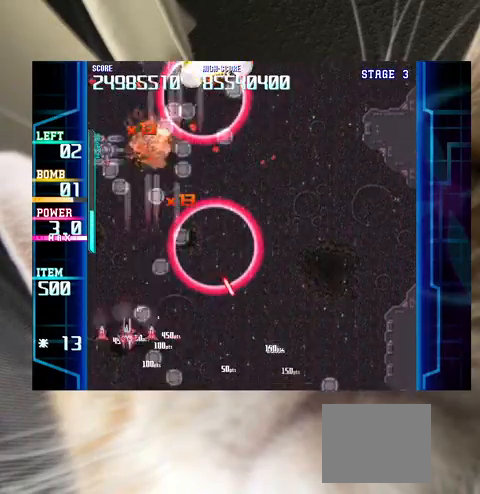
{"keys": ["right"], "events": [[167, "left", "up"], [267, "z", "up"], [500, "right", "down"]]}
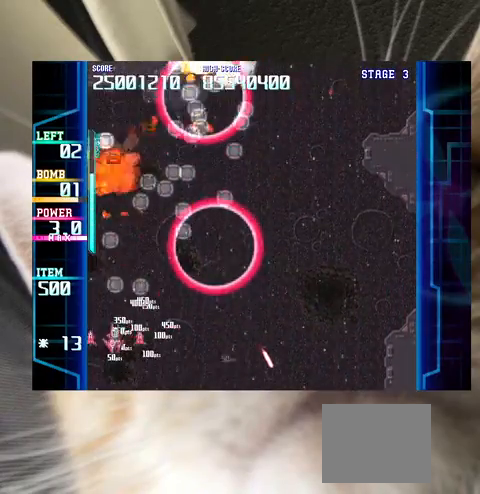
{"keys": ["right", "up"], "events": [[67, "right", "up"], [167, "right", "down"], [233, "right", "up"], [300, "right", "down"], [400, "right", "up"], [467, "right", "down"], [500, "up", "down"]]}
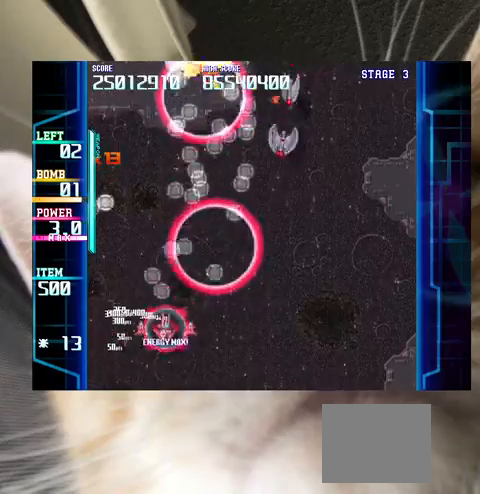
{"keys": ["left"], "events": [[133, "right", "up"], [133, "up", "up"], [200, "right", "down"], [233, "down", "down"], [267, "c", "down"], [333, "c", "up"], [433, "right", "up"], [433, "z", "down"], [467, "left", "down"], [500, "down", "up"], [500, "z", "up"]]}
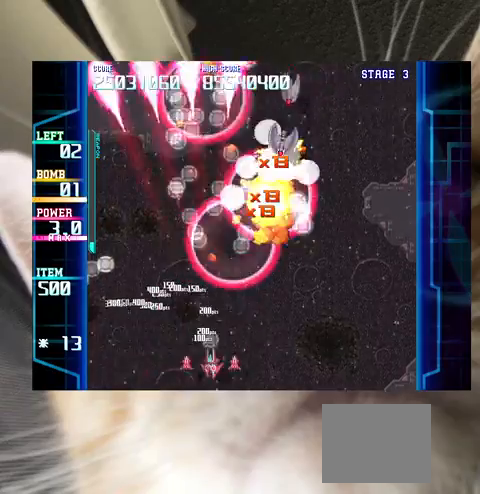
{"keys": [], "events": [[100, "left", "up"], [167, "up", "down"], [200, "left", "down"], [400, "left", "up"], [433, "up", "up"]]}
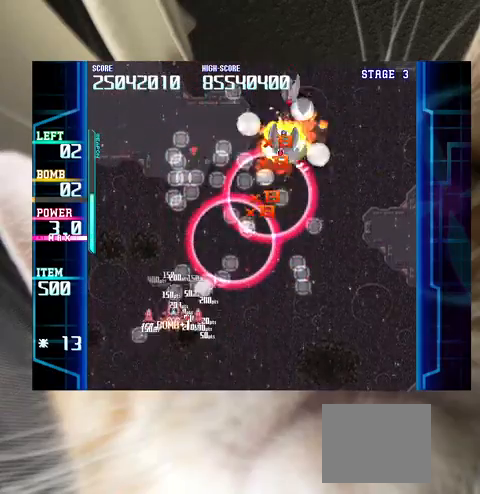
{"keys": [], "events": [[67, "down", "down"], [67, "right", "down"], [133, "down", "up"], [200, "down", "down"], [267, "down", "up"], [400, "right", "up"]]}
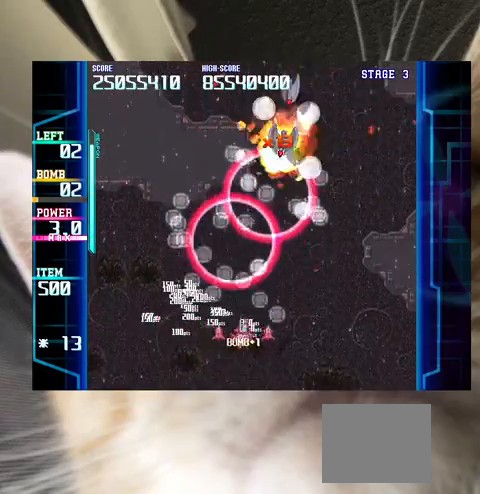
{"keys": [], "events": [[33, "right", "down"], [33, "up", "down"], [100, "up", "up"], [133, "right", "up"], [233, "right", "down"], [233, "up", "down"], [267, "right", "up"], [267, "up", "up"], [433, "right", "down"], [433, "up", "down"], [467, "right", "up"], [467, "up", "up"]]}
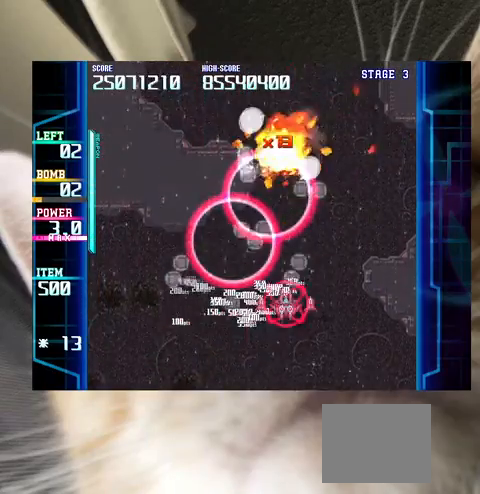
{"keys": ["left", "up"], "events": [[67, "right", "down"], [167, "down", "down"], [200, "down", "up"], [233, "right", "up"], [400, "up", "down"], [433, "left", "down"]]}